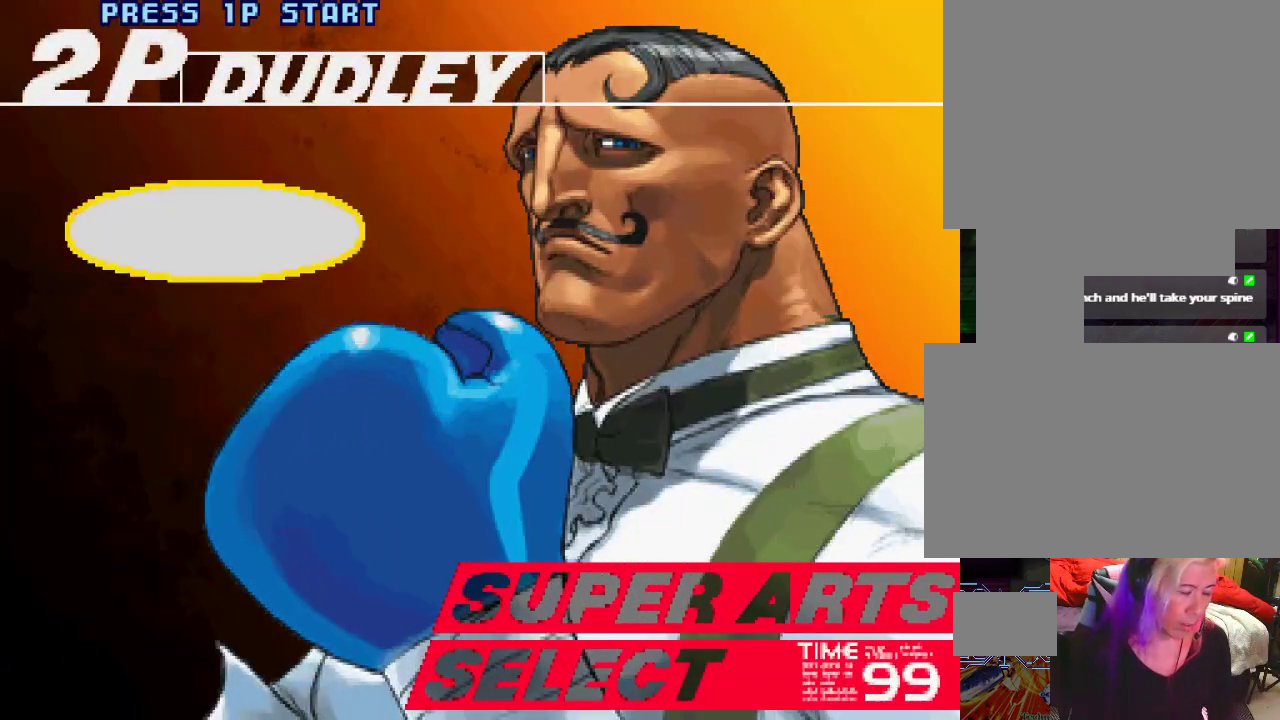
Gameplay with a controller (PlayStation layout); each line is a JSON object with the inputs held at the frame after it. "events" lists button and stick changes between this image and that frame as [ms after this image, input, new state], when the widget could be followed in between. Not read: L3 R1 R2 R3.
{"buttons": ["SQUARE"], "left_stick": "center", "events": [[367, "SQUARE", "down"]]}
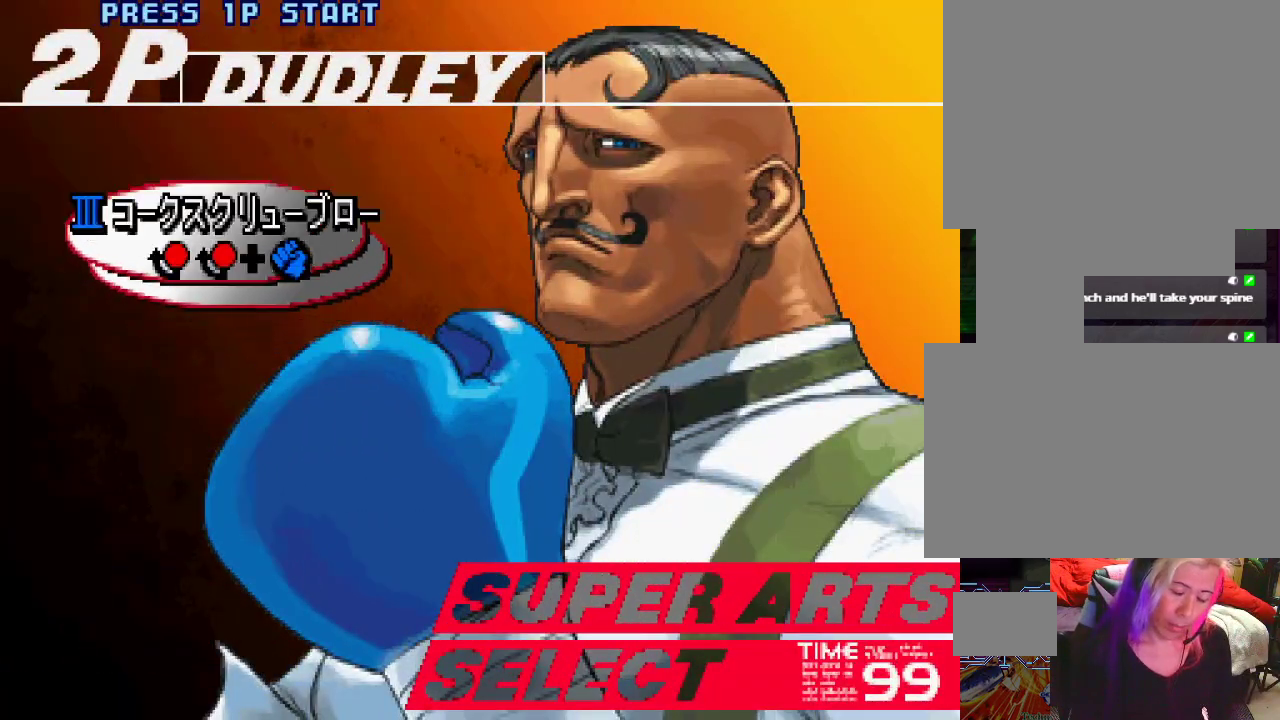
{"buttons": [], "left_stick": "center", "events": [[83, "SQUARE", "up"]]}
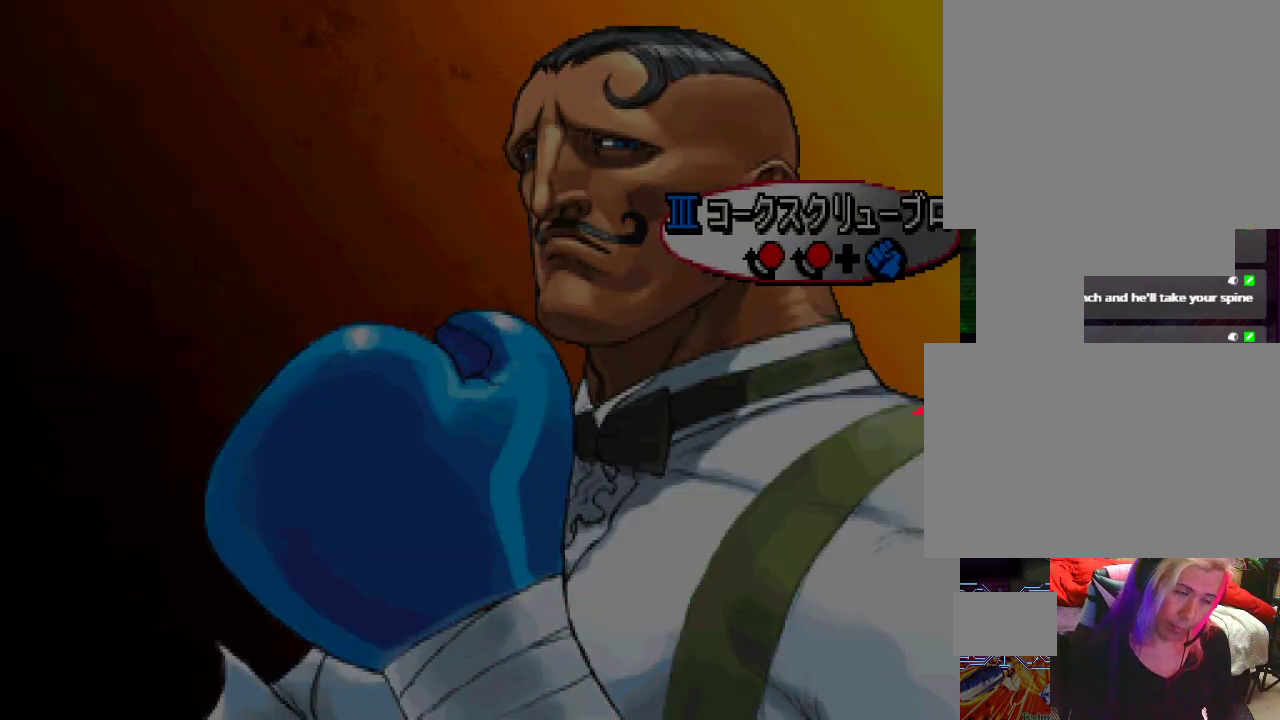
{"buttons": ["SQUARE"], "left_stick": "center", "events": [[383, "SQUARE", "down"]]}
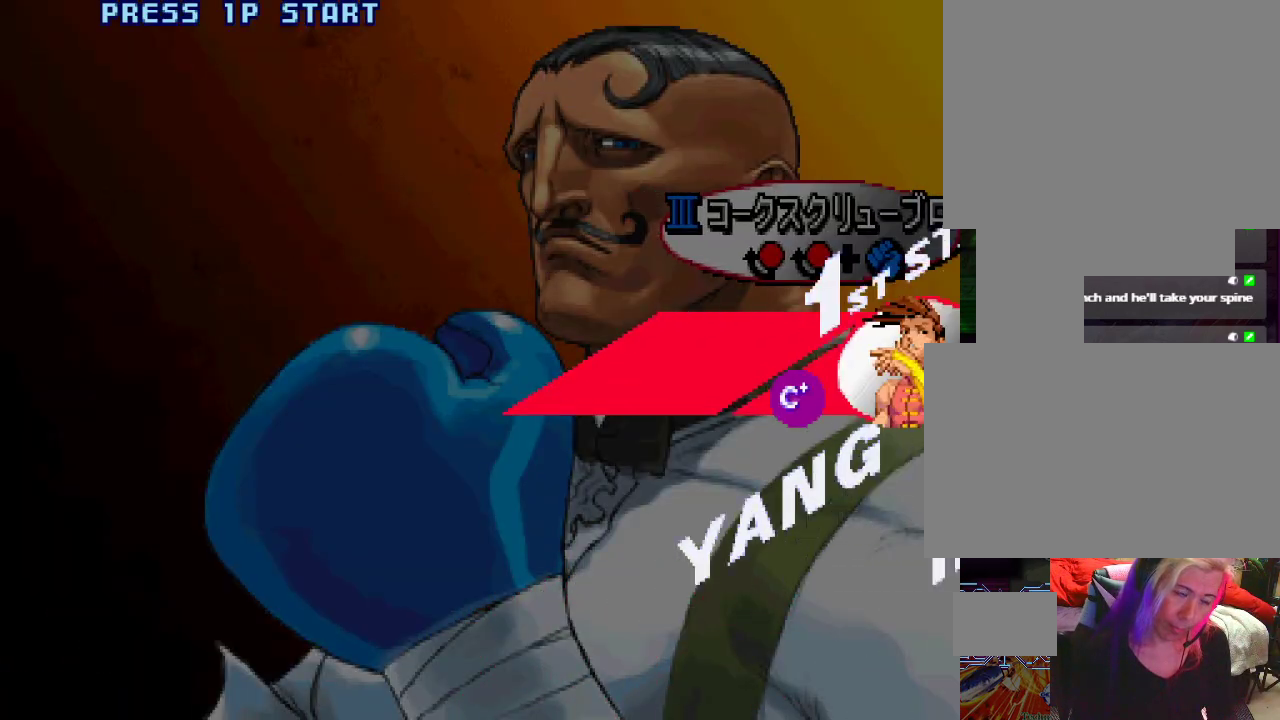
{"buttons": ["CROSS", "SQUARE"], "left_stick": "center", "events": [[133, "CROSS", "down"]]}
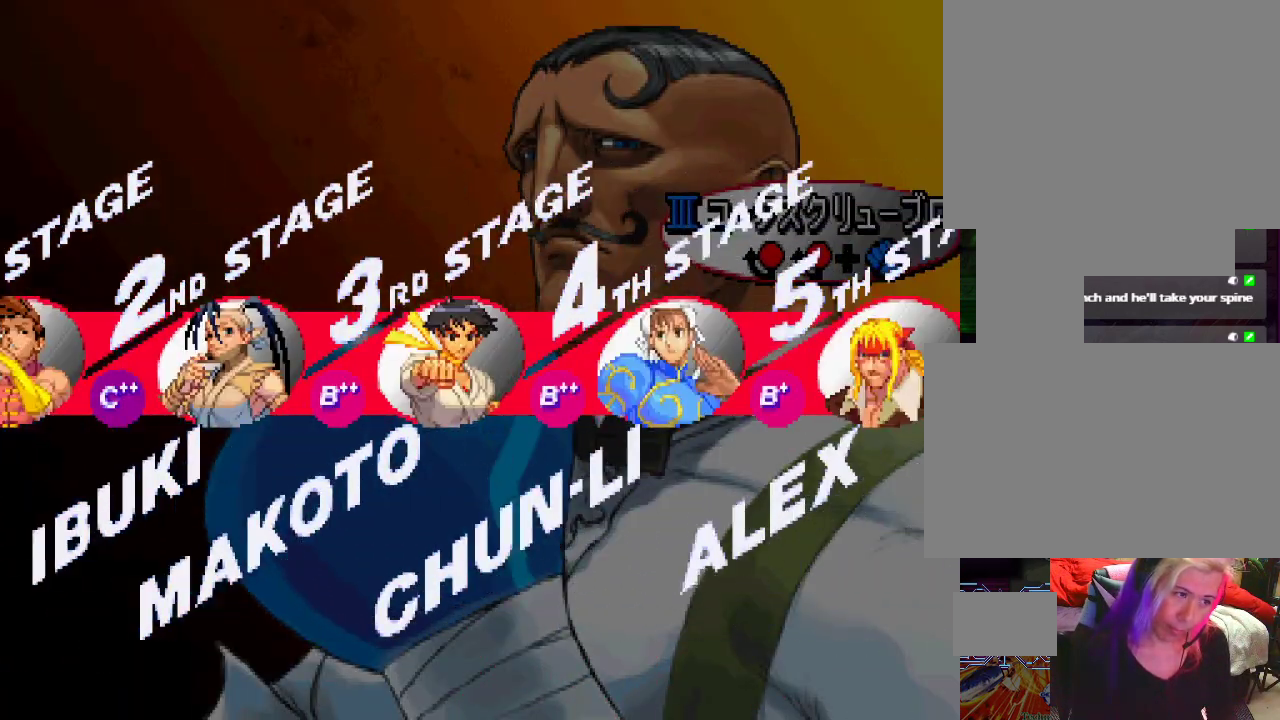
{"buttons": ["CROSS", "SQUARE"], "left_stick": "center", "events": []}
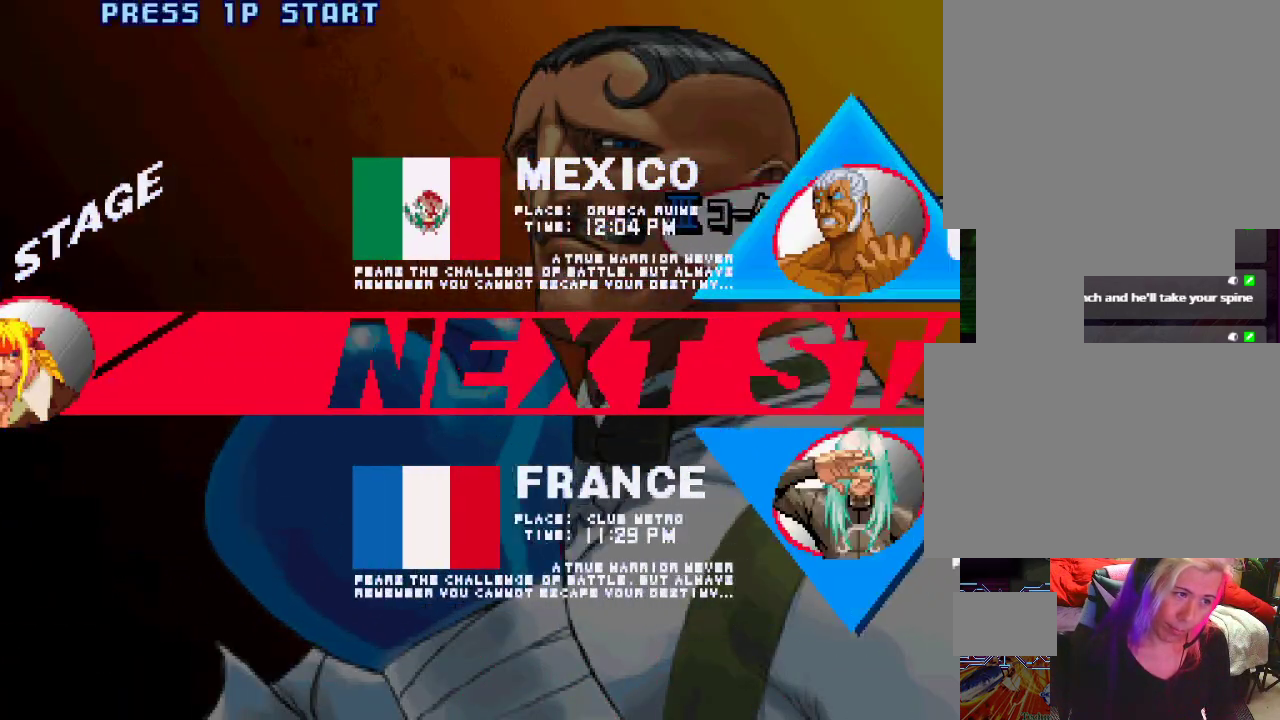
{"buttons": ["CROSS"], "left_stick": "center", "events": [[433, "SQUARE", "up"]]}
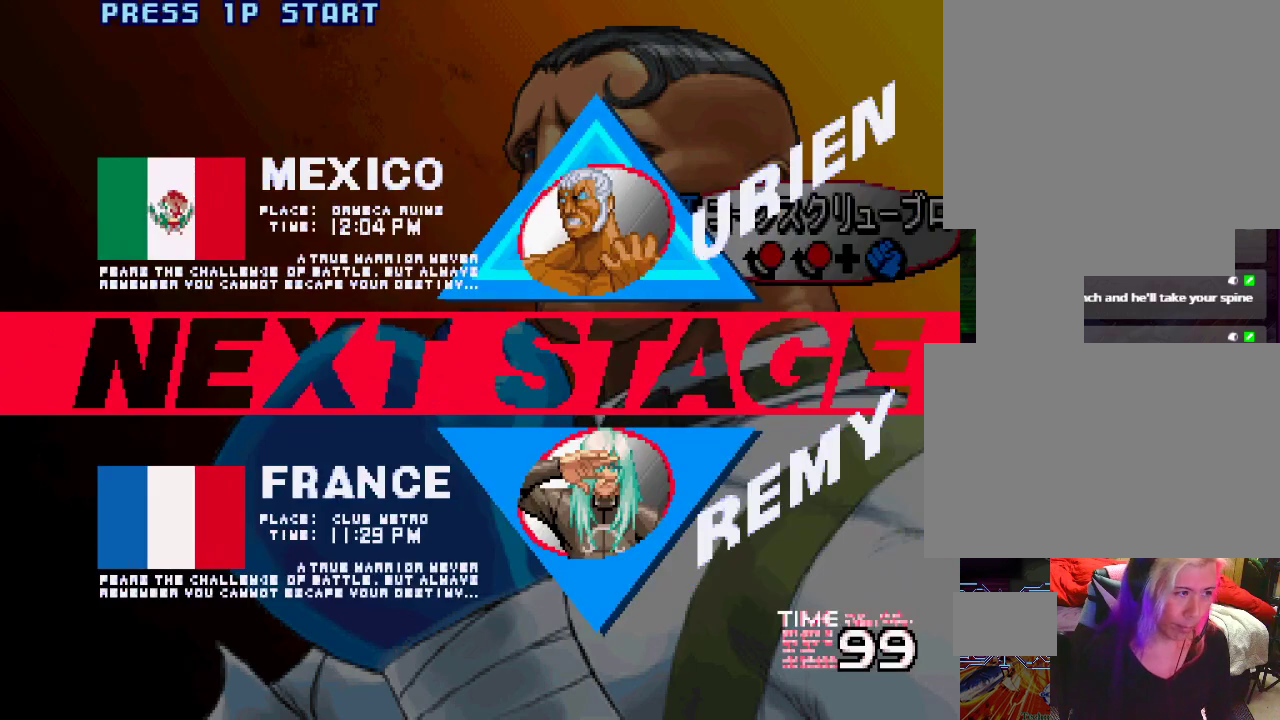
{"buttons": ["CROSS", "SQUARE"], "left_stick": "center", "events": [[100, "CROSS", "up"], [100, "L1", "down"], [183, "TRIANGLE", "down"], [217, "SQUARE", "down"], [233, "TRIANGLE", "up"], [267, "L1", "up"], [350, "L1", "down"], [350, "SQUARE", "up"], [383, "TRIANGLE", "down"], [450, "CROSS", "down"], [450, "SQUARE", "down"], [467, "L1", "up"], [467, "TRIANGLE", "up"]]}
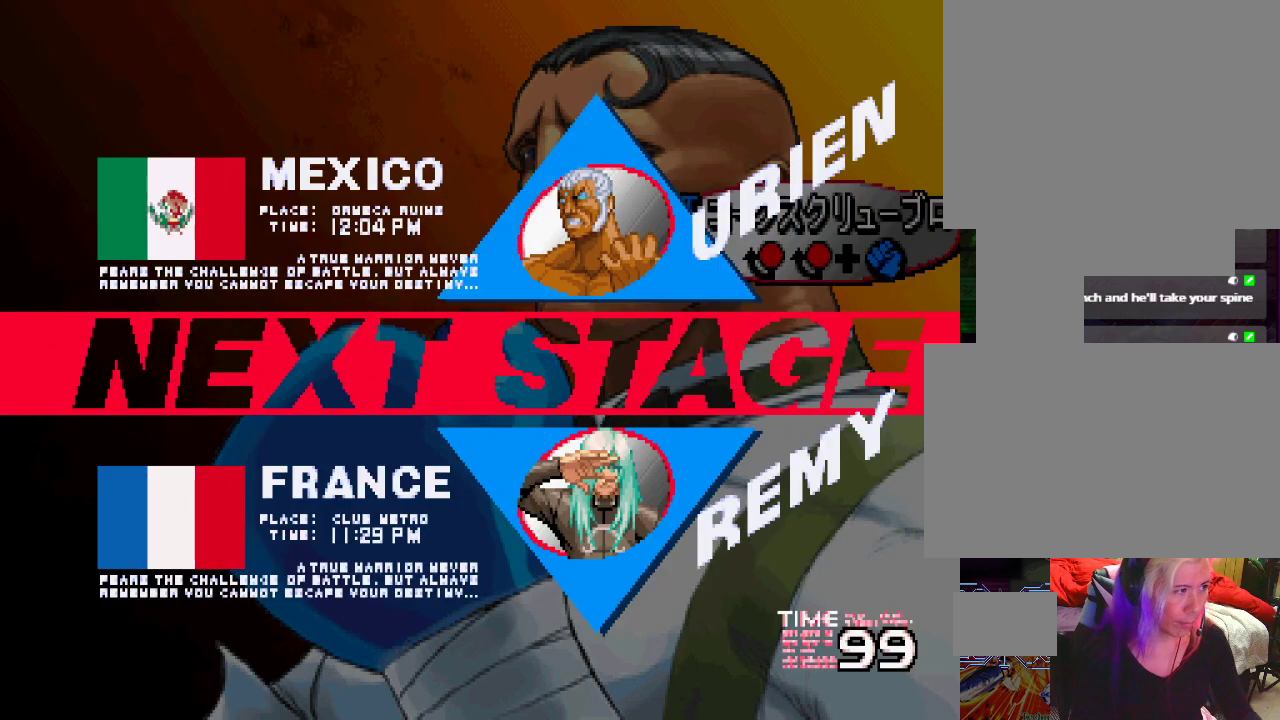
{"buttons": ["CROSS", "SQUARE"], "left_stick": "center", "events": [[33, "SQUARE", "up"], [50, "L1", "down"], [50, "L2", "down"], [50, "TRIANGLE", "down"], [133, "L2", "up"], [133, "SQUARE", "down"], [167, "L1", "up"], [167, "TRIANGLE", "up"], [267, "L1", "down"], [267, "L2", "down"], [283, "TRIANGLE", "down"], [300, "L2", "up"], [300, "SQUARE", "up"], [300, "TRIANGLE", "up"], [367, "L1", "up"], [367, "SQUARE", "down"], [400, "L1", "down"], [417, "TRIANGLE", "down"], [450, "CROSS", "up"], [450, "L1", "up"], [450, "TRIANGLE", "up"], [483, "CROSS", "down"]]}
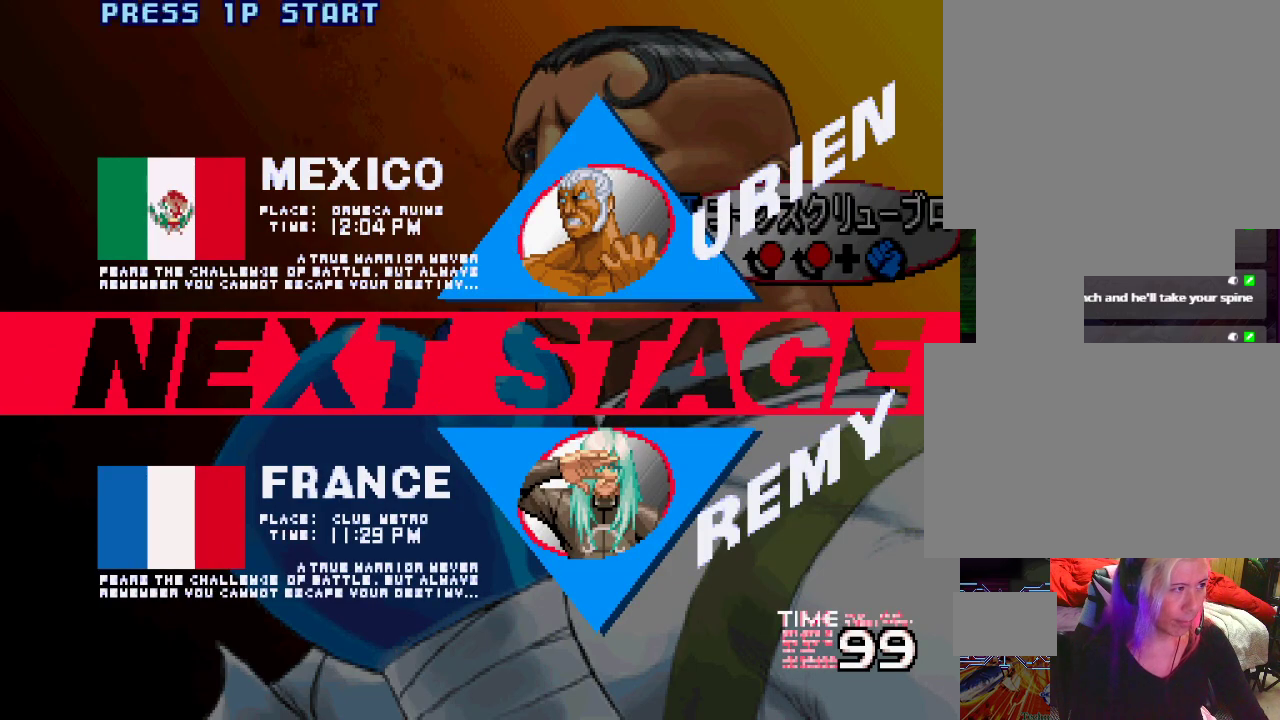
{"buttons": ["CROSS", "L1"], "left_stick": "center", "events": [[33, "L1", "down"], [33, "TRIANGLE", "down"], [67, "SQUARE", "up"], [83, "TRIANGLE", "up"], [100, "L1", "up"], [183, "L1", "down"], [183, "TRIANGLE", "down"], [200, "TRIANGLE", "up"], [233, "L1", "up"], [267, "L1", "down"], [283, "TRIANGLE", "down"], [300, "SQUARE", "down"], [333, "TRIANGLE", "up"], [383, "L1", "up"], [383, "SQUARE", "up"], [417, "L1", "down"], [417, "TRIANGLE", "down"], [483, "TRIANGLE", "up"]]}
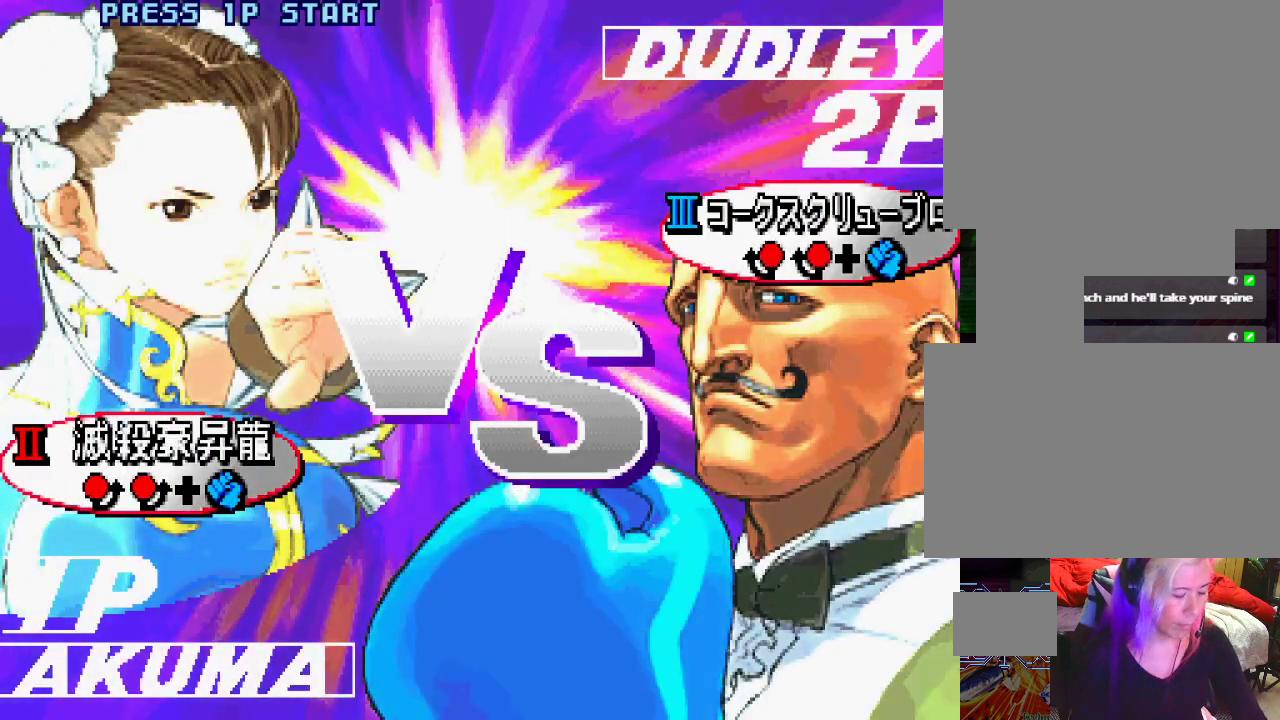
{"buttons": [], "left_stick": "center", "events": [[133, "L1", "up"], [217, "CROSS", "up"], [250, "L1", "down"], [250, "TRIANGLE", "down"], [267, "CROSS", "down"], [317, "SQUARE", "down"], [333, "CROSS", "up"], [333, "TRIANGLE", "up"], [367, "L1", "up"], [417, "SQUARE", "up"]]}
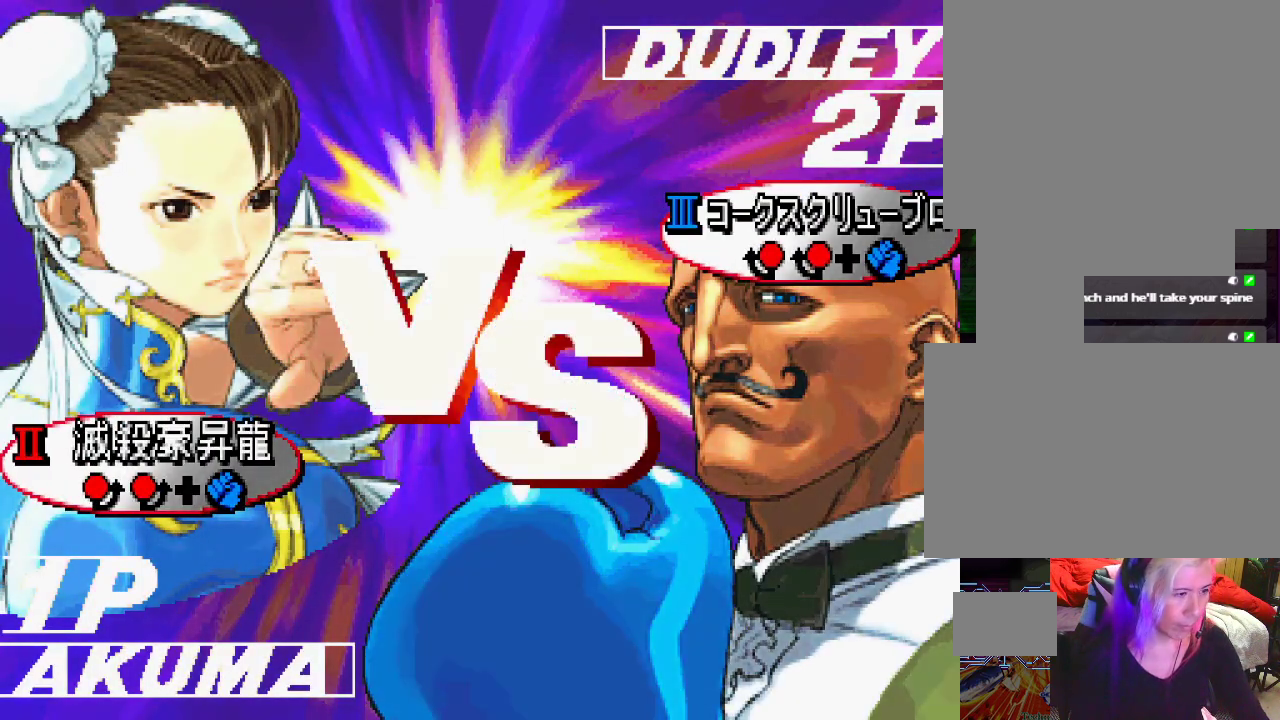
{"buttons": ["TRIANGLE", "L1"], "left_stick": "center", "events": [[33, "L1", "down"], [33, "TRIANGLE", "down"], [67, "SQUARE", "down"], [83, "CROSS", "down"], [100, "CROSS", "up"], [133, "TRIANGLE", "up"], [150, "L1", "up"], [167, "SQUARE", "up"], [217, "CROSS", "down"], [217, "TRIANGLE", "down"], [233, "L1", "down"], [250, "SQUARE", "down"], [283, "CROSS", "up"], [333, "SQUARE", "up"], [333, "TRIANGLE", "up"], [450, "TRIANGLE", "down"]]}
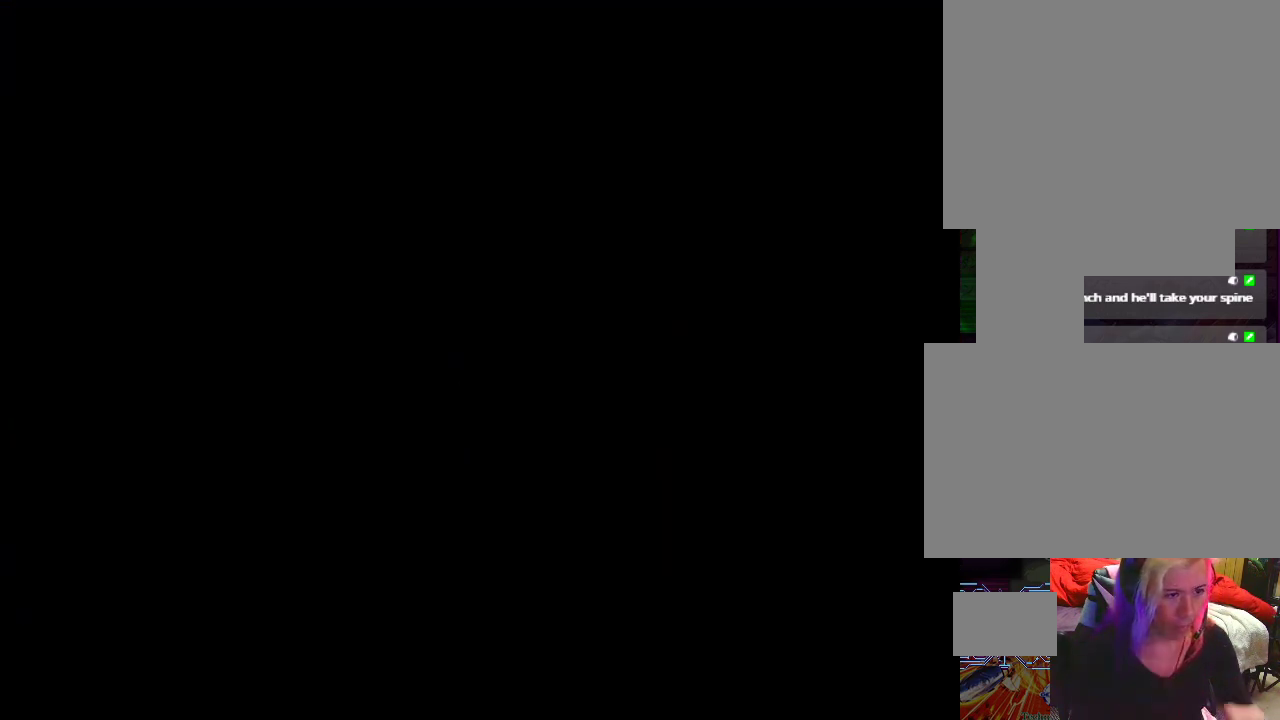
{"buttons": [], "left_stick": "center", "events": [[33, "SQUARE", "down"], [50, "TRIANGLE", "up"], [100, "TRIANGLE", "down"], [150, "SQUARE", "up"], [183, "TRIANGLE", "up"], [433, "L1", "up"]]}
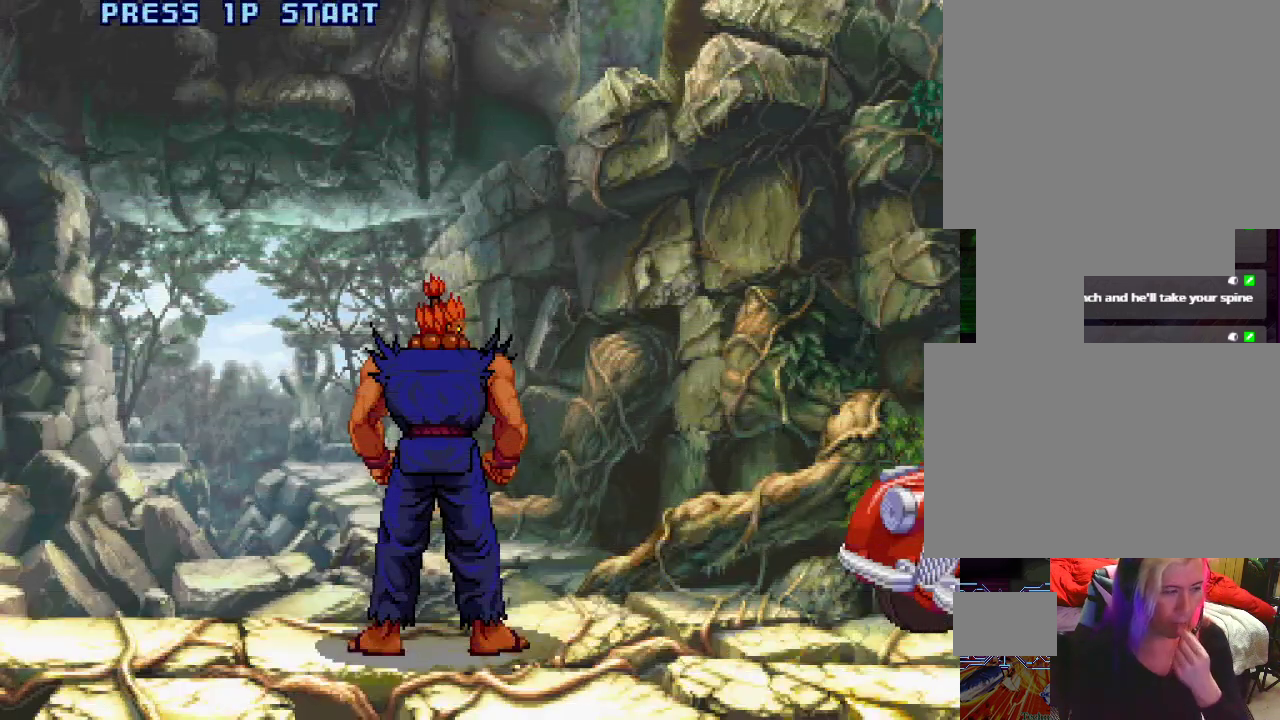
{"buttons": ["L1"], "left_stick": "center", "events": [[183, "L1", "down"], [200, "TRIANGLE", "down"], [283, "SQUARE", "down"], [317, "L1", "up"], [317, "TRIANGLE", "up"], [383, "SQUARE", "up"], [483, "L1", "down"]]}
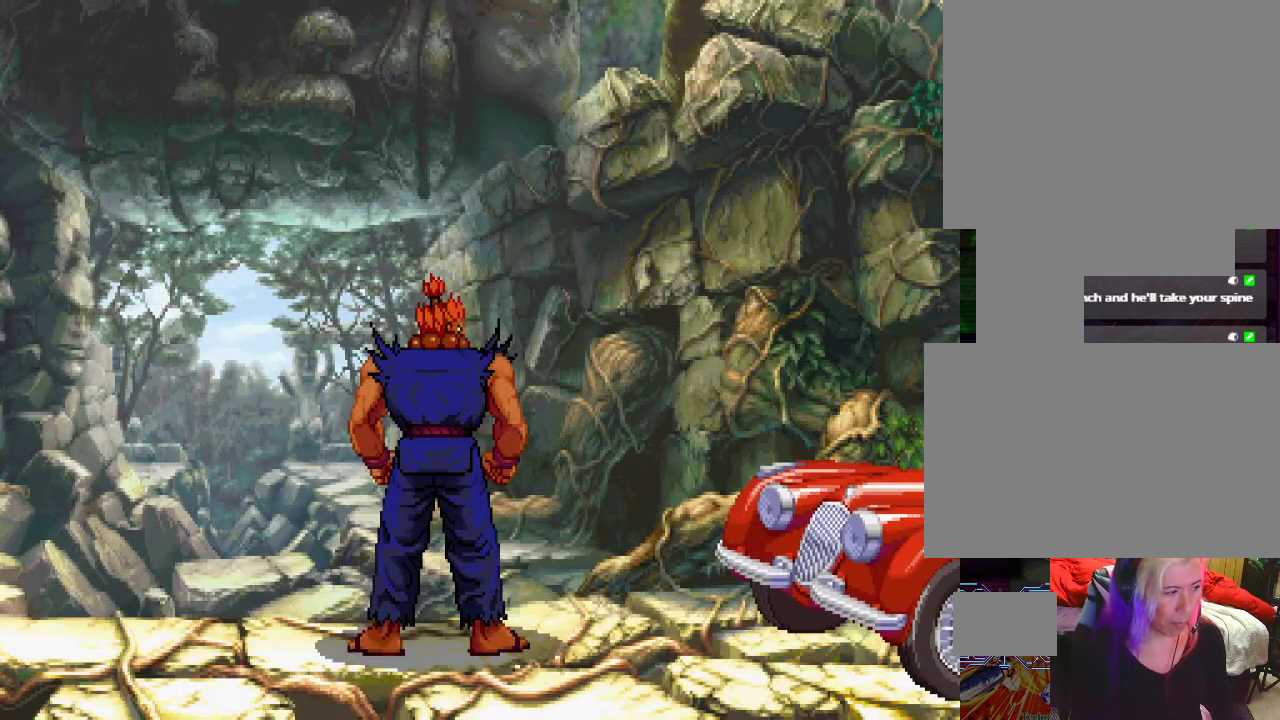
{"buttons": [], "left_stick": "center", "events": [[17, "TRIANGLE", "down"], [83, "SQUARE", "down"], [100, "TRIANGLE", "up"], [117, "L1", "up"], [167, "SQUARE", "up"], [267, "L1", "down"], [300, "TRIANGLE", "down"], [350, "SQUARE", "down"], [383, "TRIANGLE", "up"], [433, "L1", "up"], [467, "SQUARE", "up"]]}
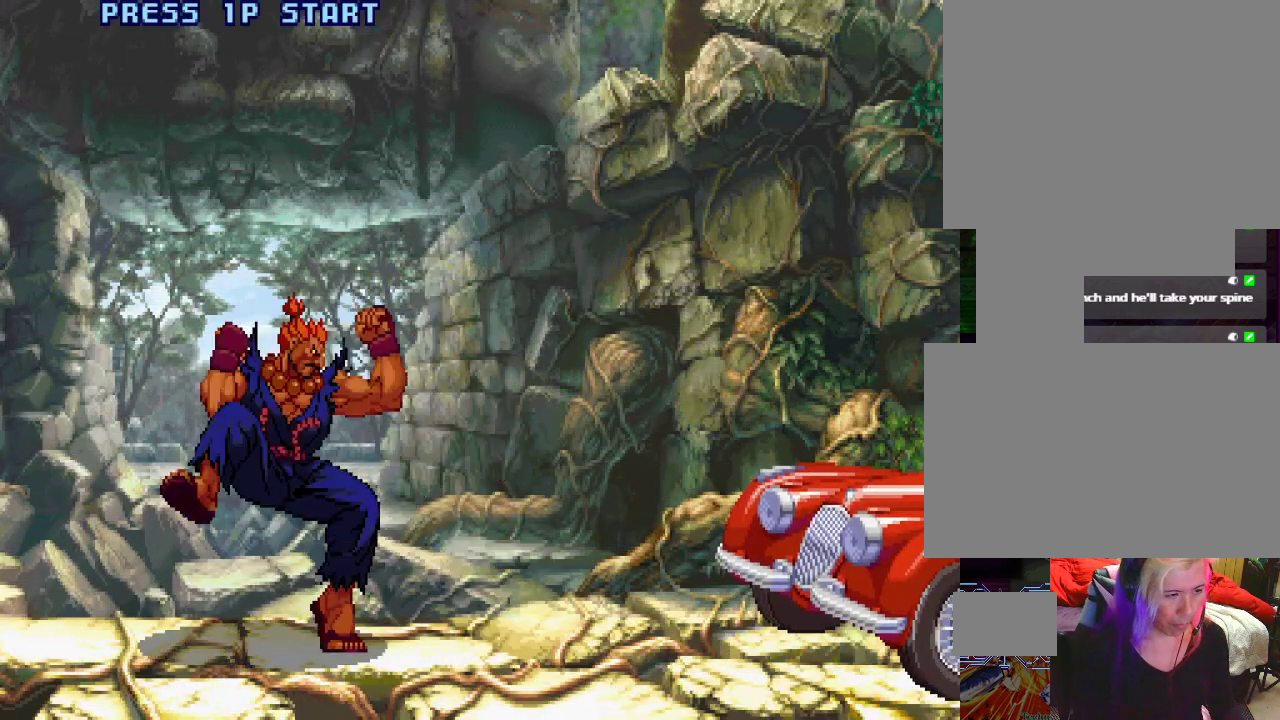
{"buttons": [], "left_stick": "center", "events": [[50, "L1", "down"], [67, "TRIANGLE", "down"], [83, "left_stick", "right"], [150, "L1", "up"], [150, "SQUARE", "down"], [150, "TRIANGLE", "up"], [150, "left_stick", "center"], [200, "left_stick", "left"], [233, "SQUARE", "up"], [333, "L1", "down"], [333, "left_stick", "center"], [383, "L2", "down"], [383, "TRIANGLE", "down"], [467, "L1", "up"], [467, "TRIANGLE", "up"], [483, "L2", "up"]]}
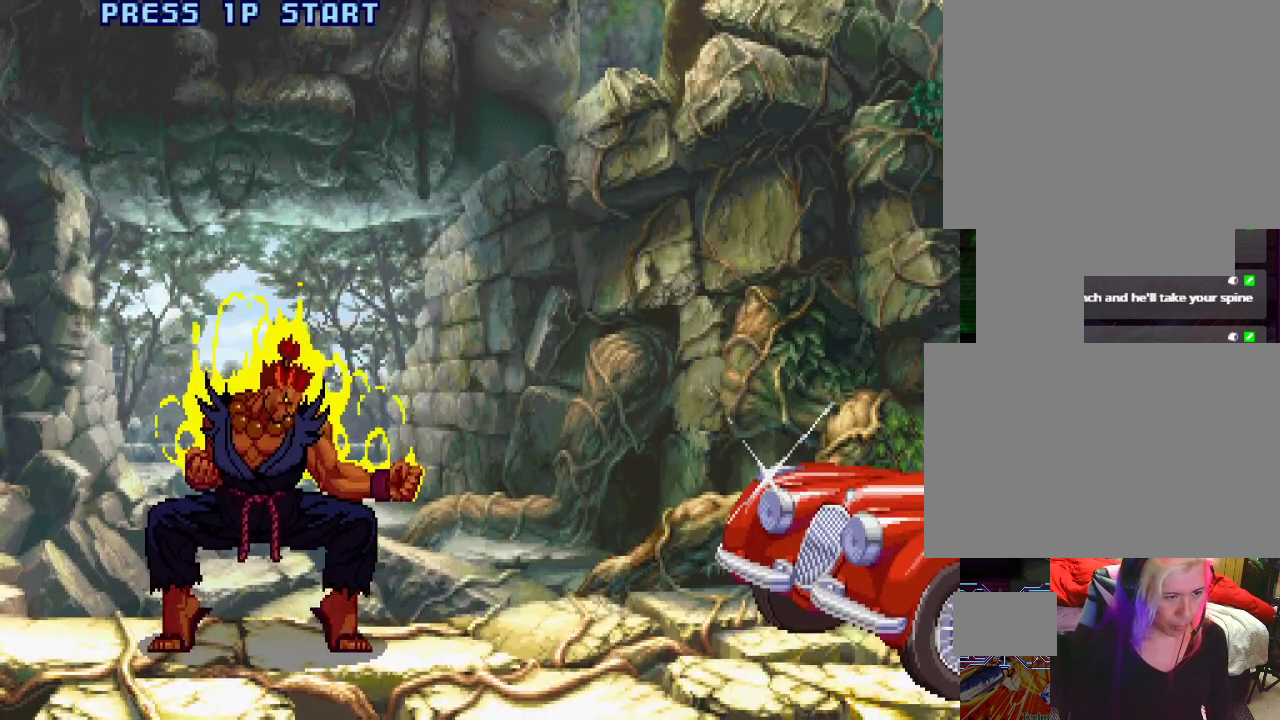
{"buttons": ["CROSS", "CIRCLE", "L2"], "left_stick": "center", "events": [[100, "L2", "down"], [150, "CIRCLE", "down"], [200, "CROSS", "down"], [233, "CIRCLE", "up"], [233, "L2", "up"], [300, "CROSS", "up"], [367, "L2", "down"], [400, "CIRCLE", "down"], [467, "CROSS", "down"]]}
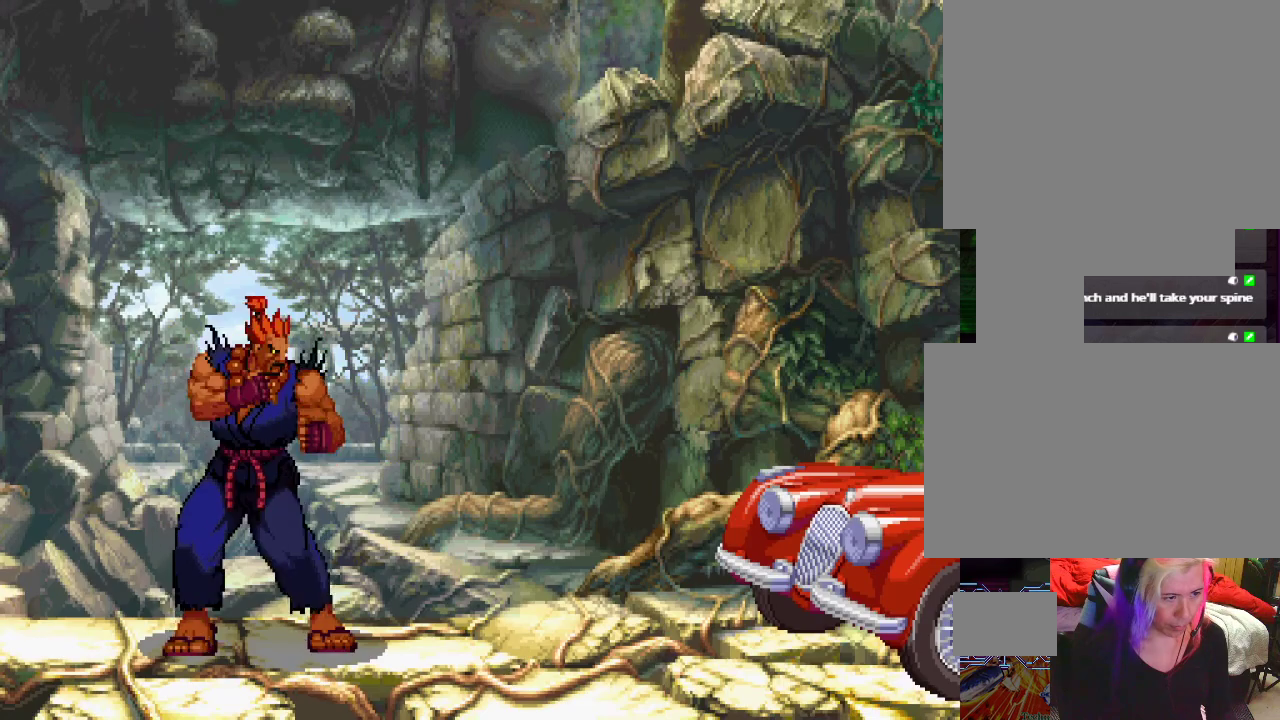
{"buttons": [], "left_stick": "center", "events": [[33, "CIRCLE", "up"], [50, "L2", "up"], [100, "CROSS", "up"], [217, "CROSS", "down"], [317, "CIRCLE", "down"], [367, "CROSS", "up"], [400, "L2", "down"], [433, "CIRCLE", "up"], [483, "L2", "up"]]}
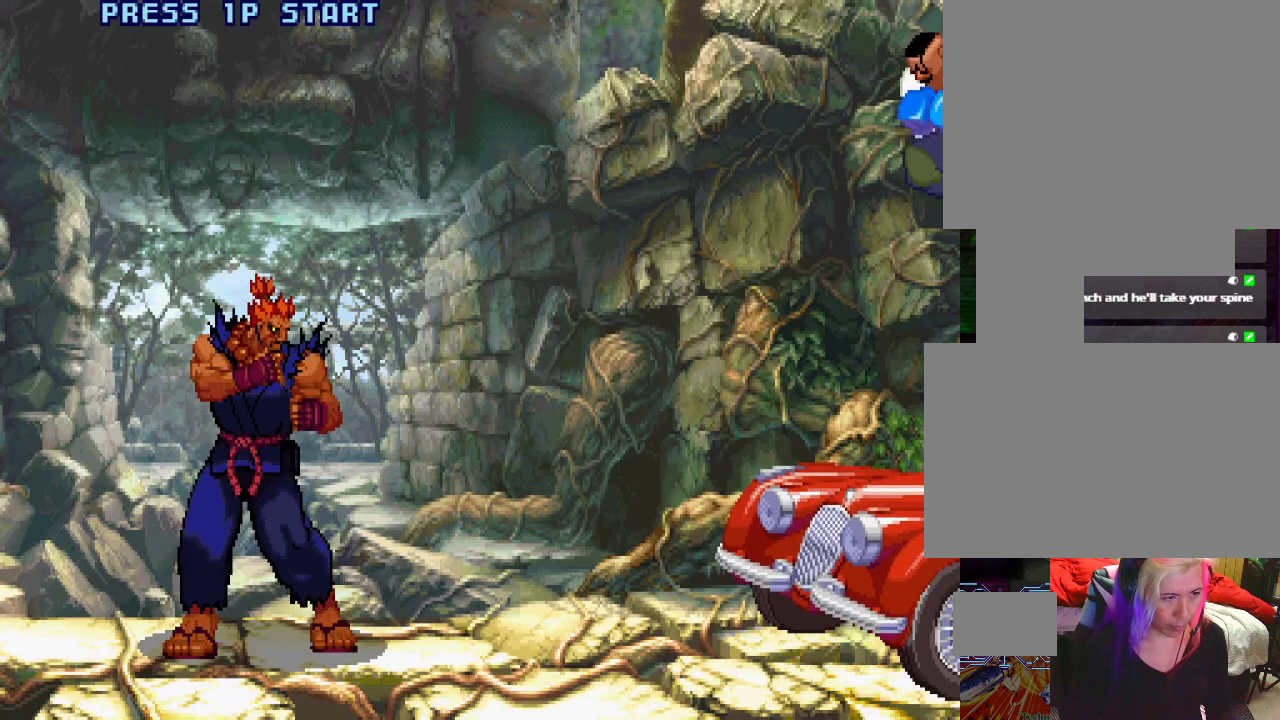
{"buttons": ["CROSS", "CIRCLE"], "left_stick": "center", "events": [[100, "CROSS", "down"], [150, "CIRCLE", "down"], [200, "CROSS", "up"], [233, "L2", "down"], [283, "CIRCLE", "up"], [333, "L2", "up"], [433, "CROSS", "down"], [483, "CIRCLE", "down"]]}
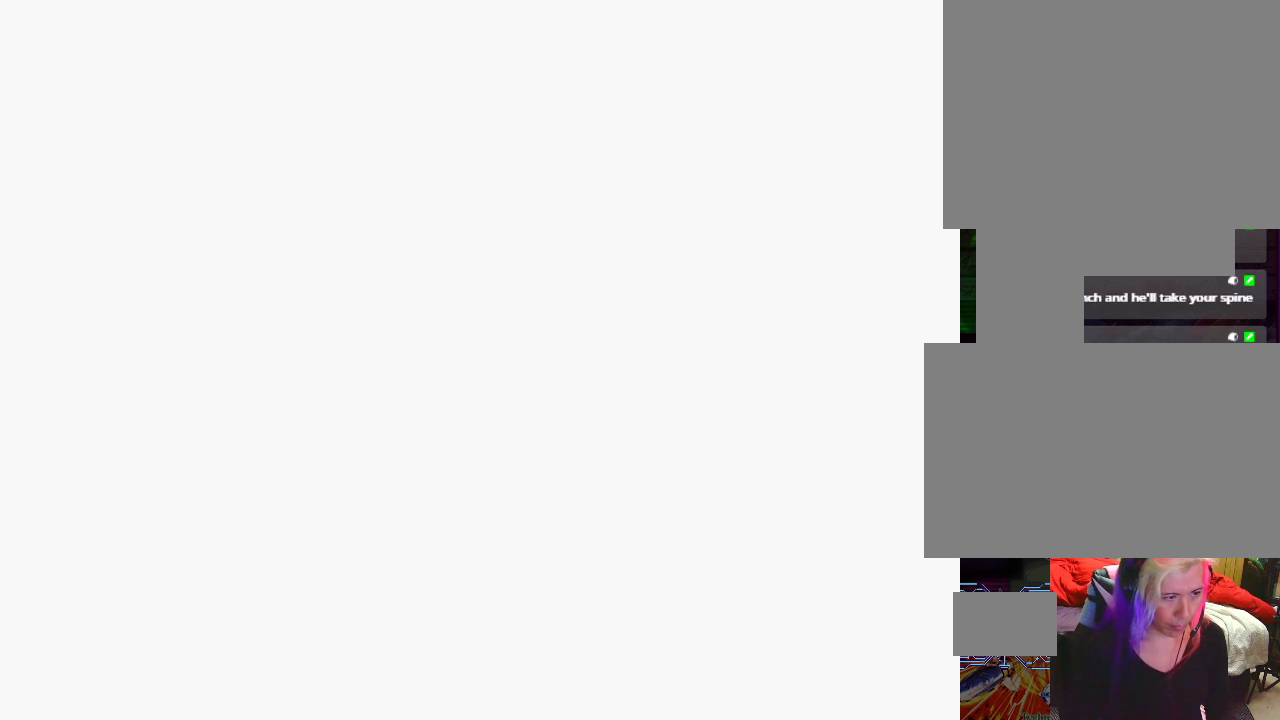
{"buttons": ["TRIANGLE", "L1"], "left_stick": "center", "events": [[67, "CROSS", "up"], [83, "L2", "down"], [133, "CIRCLE", "up"], [183, "L2", "up"], [333, "SQUARE", "down"], [450, "TRIANGLE", "down"], [467, "SQUARE", "up"], [500, "L1", "down"]]}
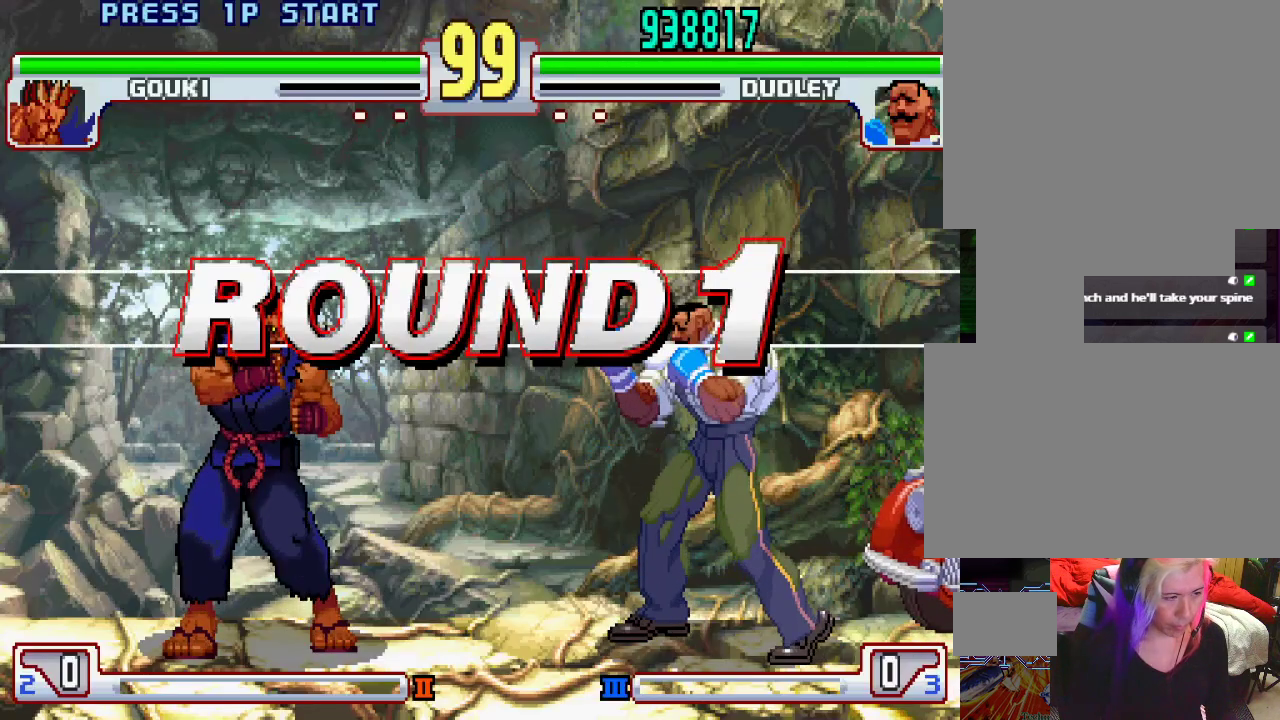
{"buttons": [], "left_stick": "center", "events": [[50, "TRIANGLE", "up"], [67, "L1", "up"], [217, "SQUARE", "down"], [283, "TRIANGLE", "down"], [333, "SQUARE", "up"], [367, "L1", "down"], [400, "TRIANGLE", "up"], [450, "L1", "up"]]}
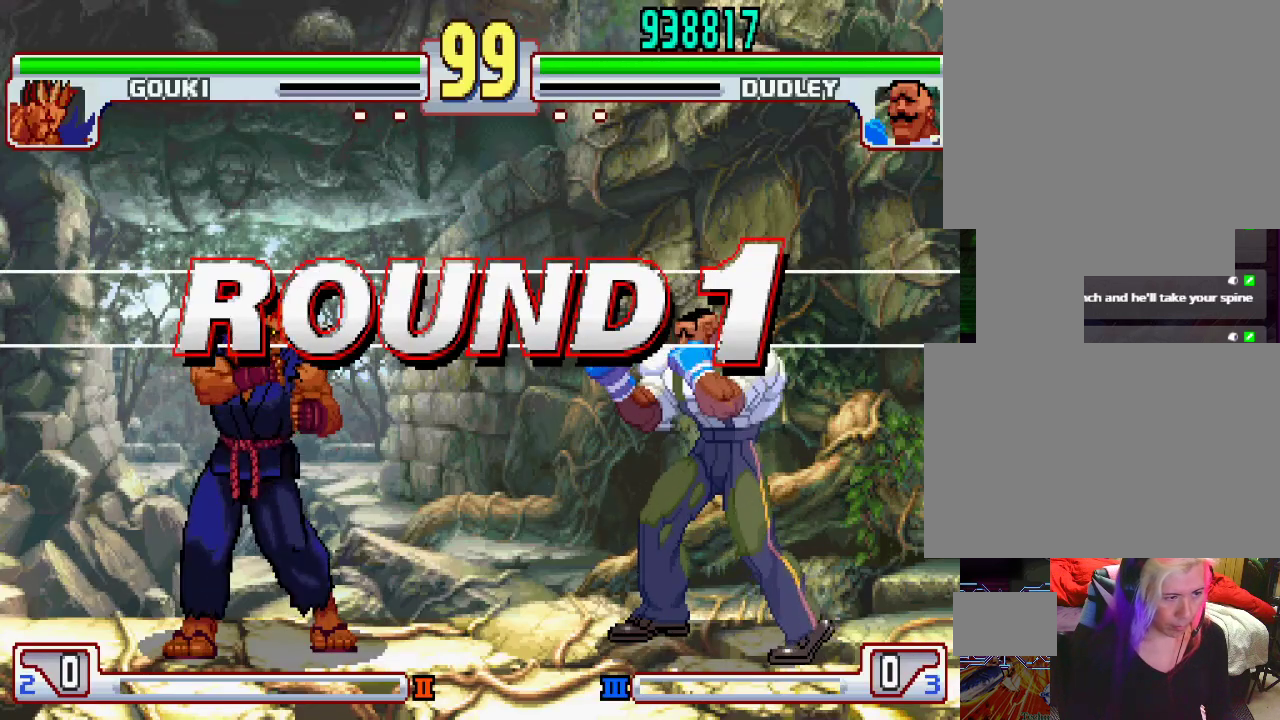
{"buttons": ["TRIANGLE", "L1"], "left_stick": "center", "events": [[50, "SQUARE", "down"], [150, "TRIANGLE", "down"], [200, "L1", "down"], [200, "SQUARE", "up"], [250, "TRIANGLE", "up"], [300, "L1", "up"], [400, "SQUARE", "down"], [467, "TRIANGLE", "down"], [483, "L1", "down"], [500, "SQUARE", "up"]]}
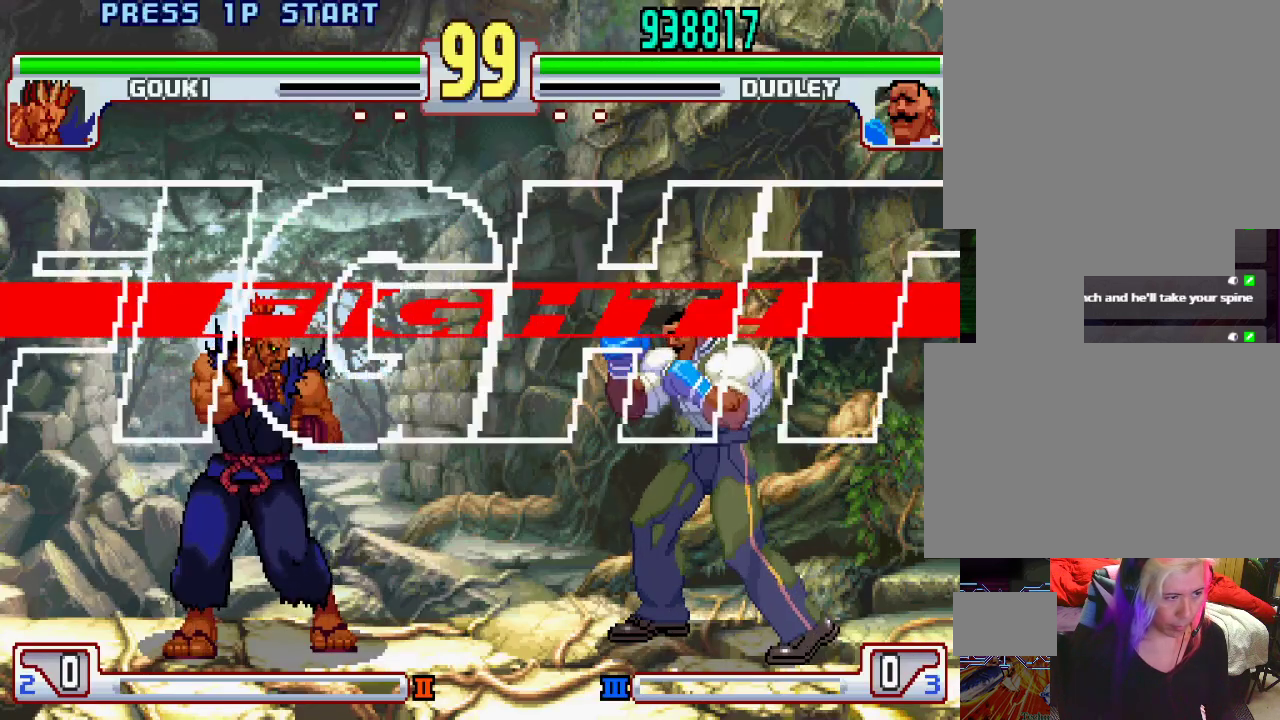
{"buttons": [], "left_stick": "center", "events": [[67, "TRIANGLE", "up"], [83, "L1", "up"], [217, "SQUARE", "down"], [267, "L1", "down"], [317, "SQUARE", "up"], [333, "TRIANGLE", "down"], [417, "L1", "up"], [417, "SQUARE", "down"], [417, "TRIANGLE", "up"], [483, "SQUARE", "up"]]}
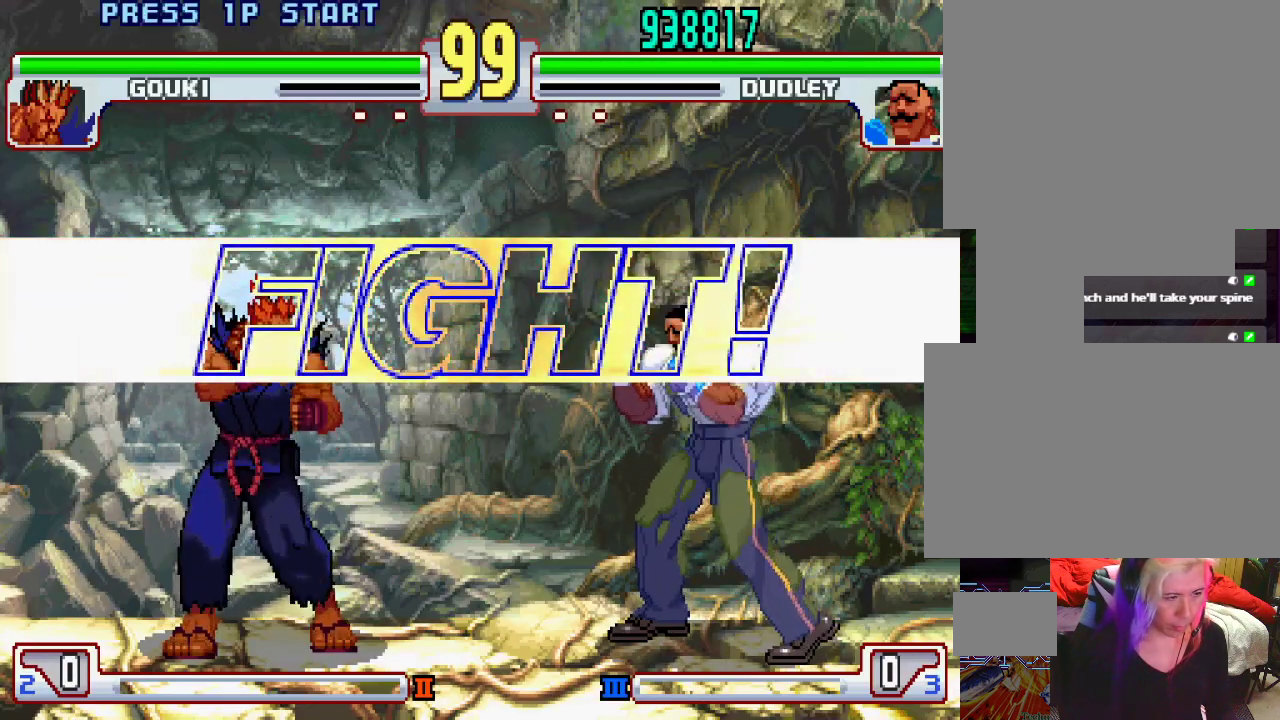
{"buttons": [], "left_stick": "right", "events": [[50, "L1", "down"], [100, "TRIANGLE", "down"], [167, "SQUARE", "down"], [183, "L1", "up"], [183, "TRIANGLE", "up"], [367, "SQUARE", "up"], [500, "left_stick", "right"]]}
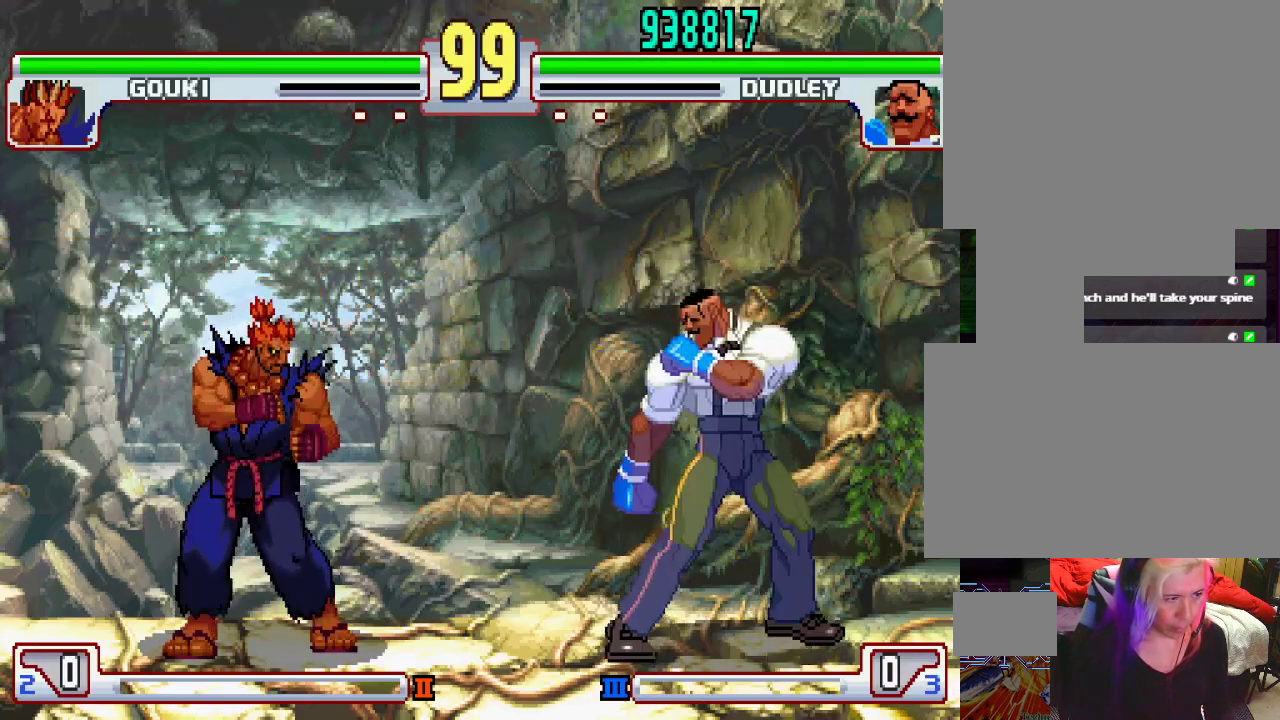
{"buttons": [], "left_stick": "center", "events": [[100, "left_stick", "down"], [200, "left_stick", "left"], [217, "SQUARE", "down"], [267, "left_stick", "center"], [283, "SQUARE", "up"]]}
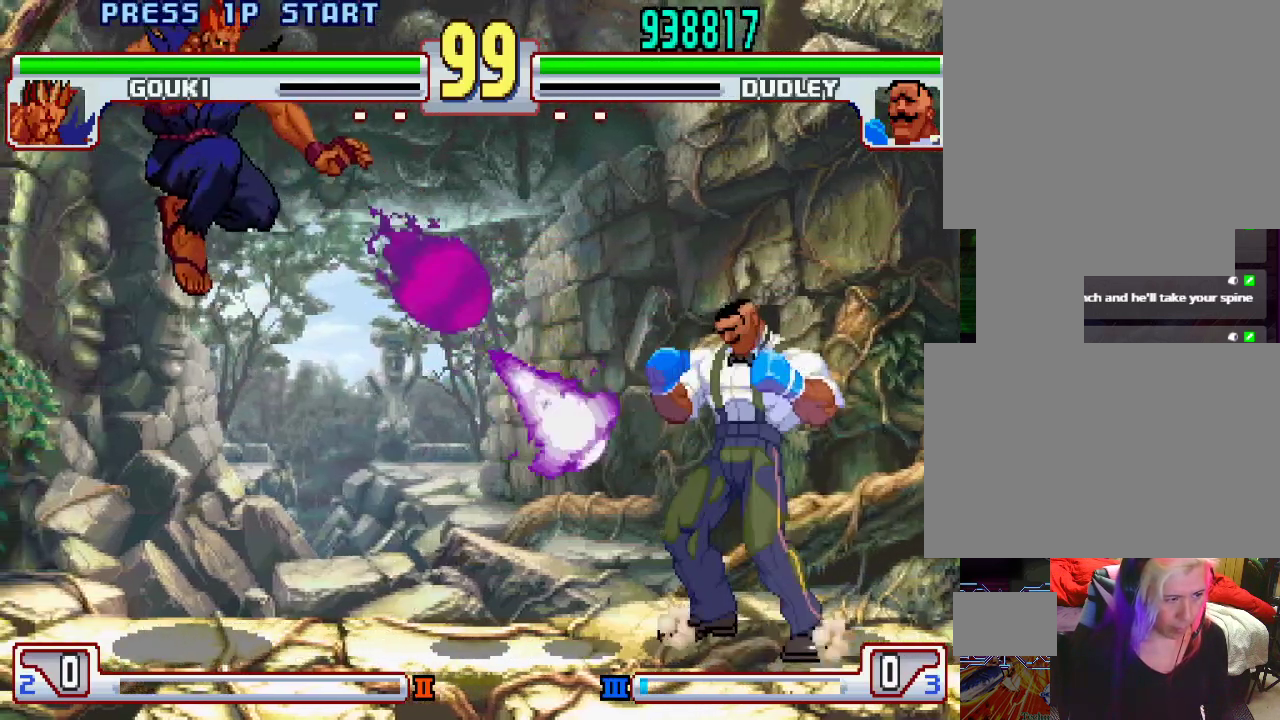
{"buttons": [], "left_stick": "right", "events": [[433, "left_stick", "right"]]}
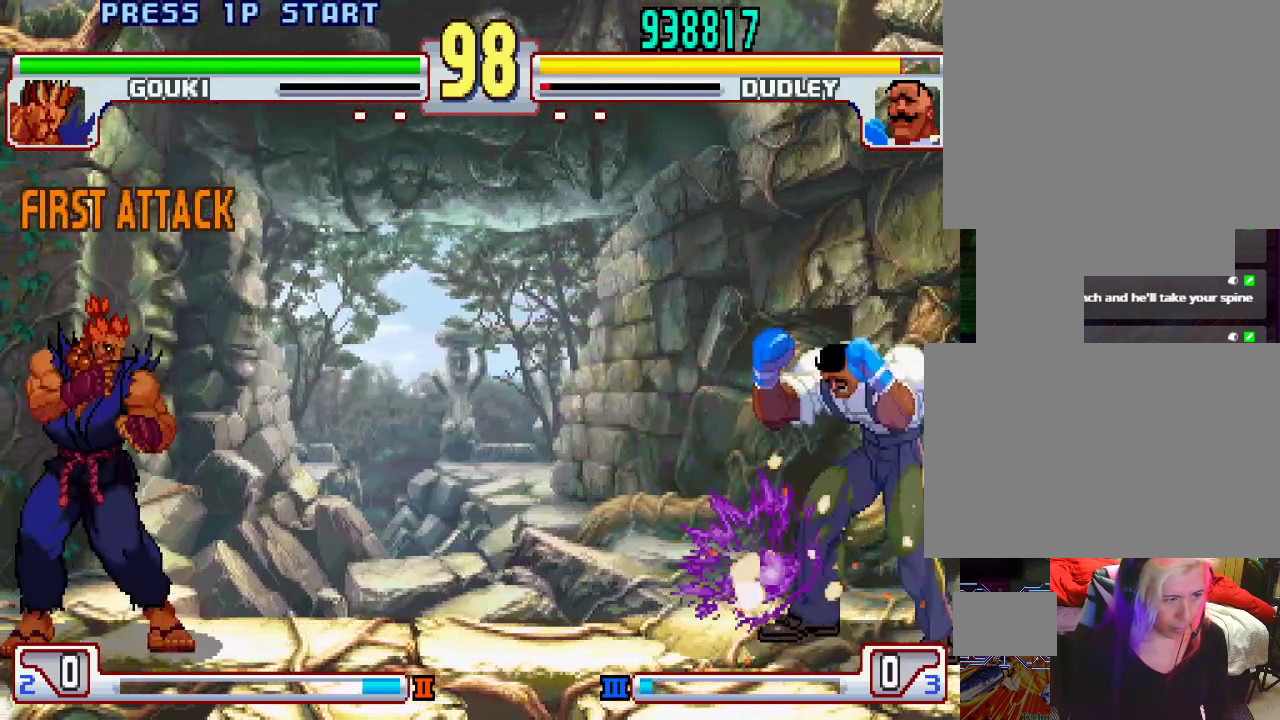
{"buttons": [], "left_stick": "center", "events": [[117, "left_stick", "up-left"], [400, "left_stick", "center"]]}
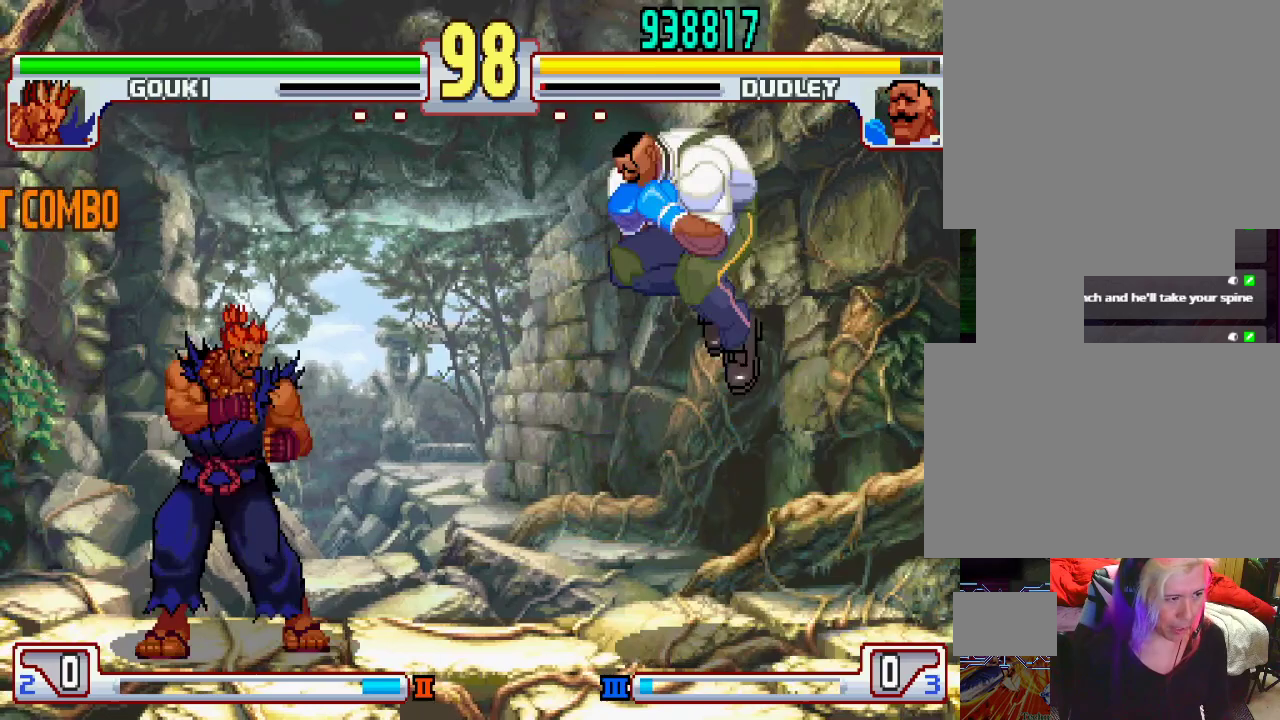
{"buttons": [], "left_stick": "down-right", "events": [[200, "left_stick", "left"], [283, "left_stick", "center"], [367, "left_stick", "down-right"]]}
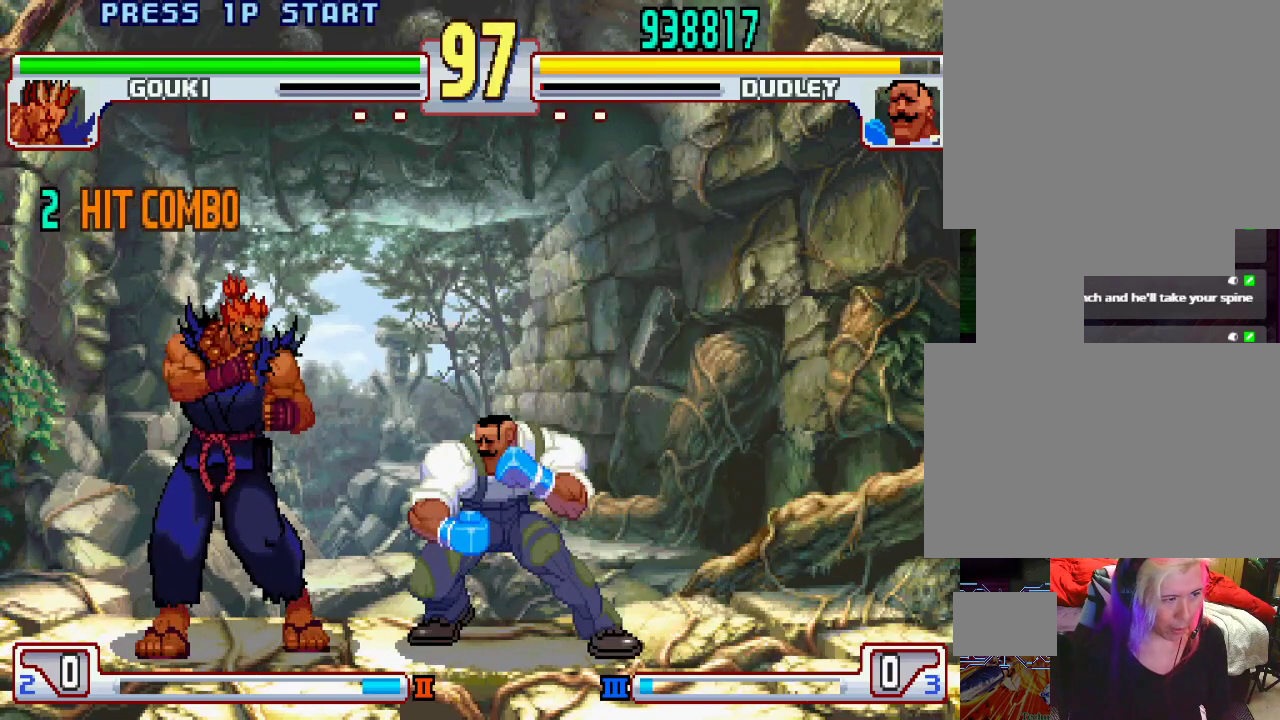
{"buttons": [], "left_stick": "center", "events": [[233, "TRIANGLE", "down"], [367, "TRIANGLE", "up"], [383, "left_stick", "center"]]}
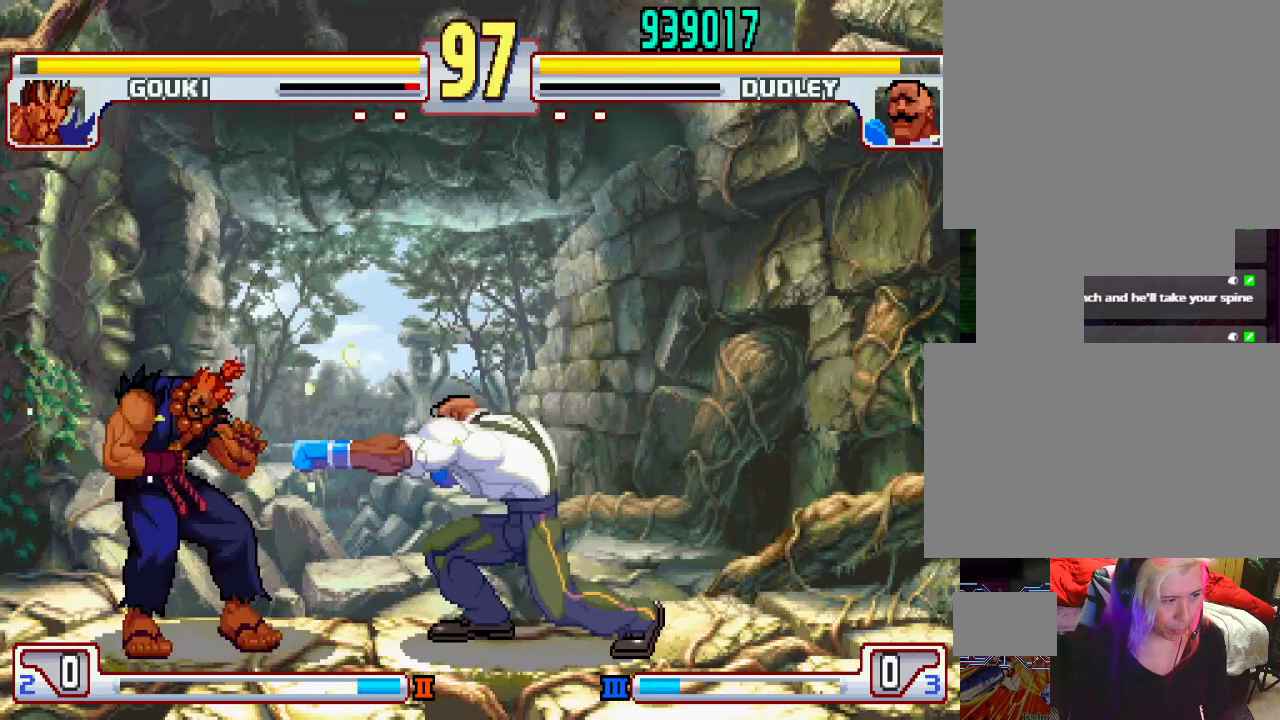
{"buttons": ["L1"], "left_stick": "center", "events": [[83, "left_stick", "left"], [167, "L1", "down"], [450, "left_stick", "center"]]}
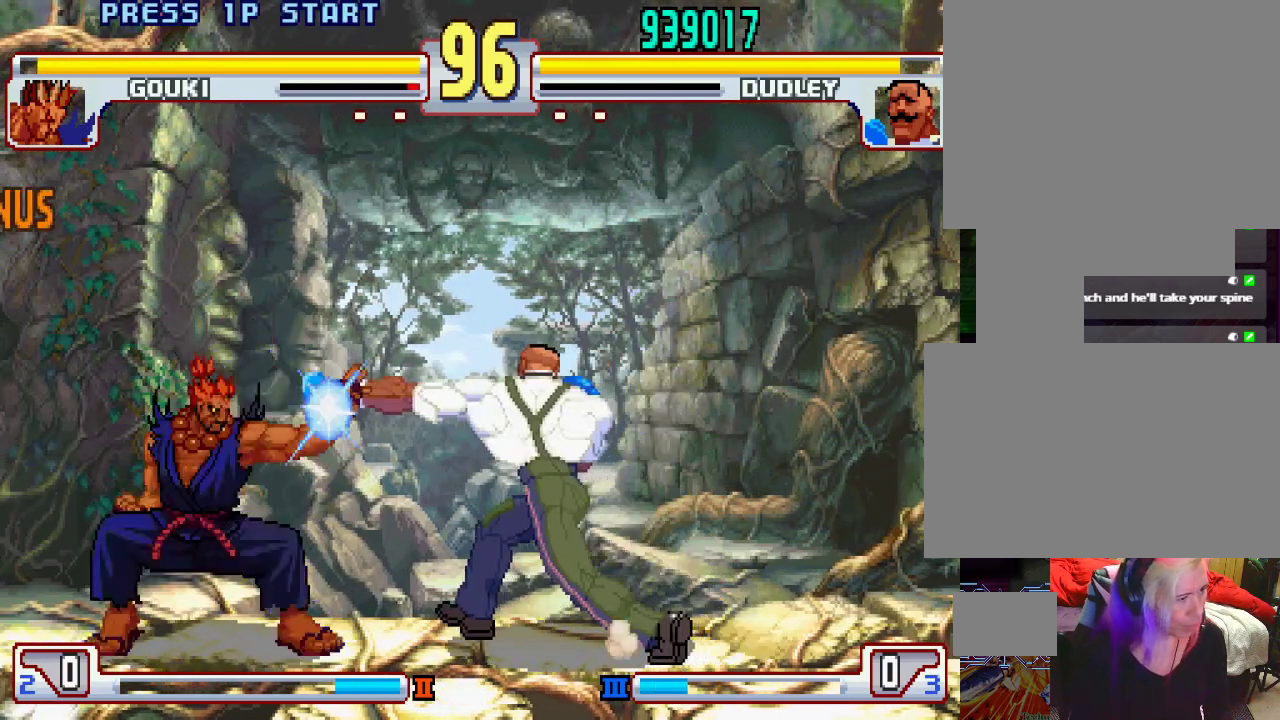
{"buttons": [], "left_stick": "down-right", "events": [[300, "L1", "up"], [367, "left_stick", "right"], [417, "left_stick", "down-right"]]}